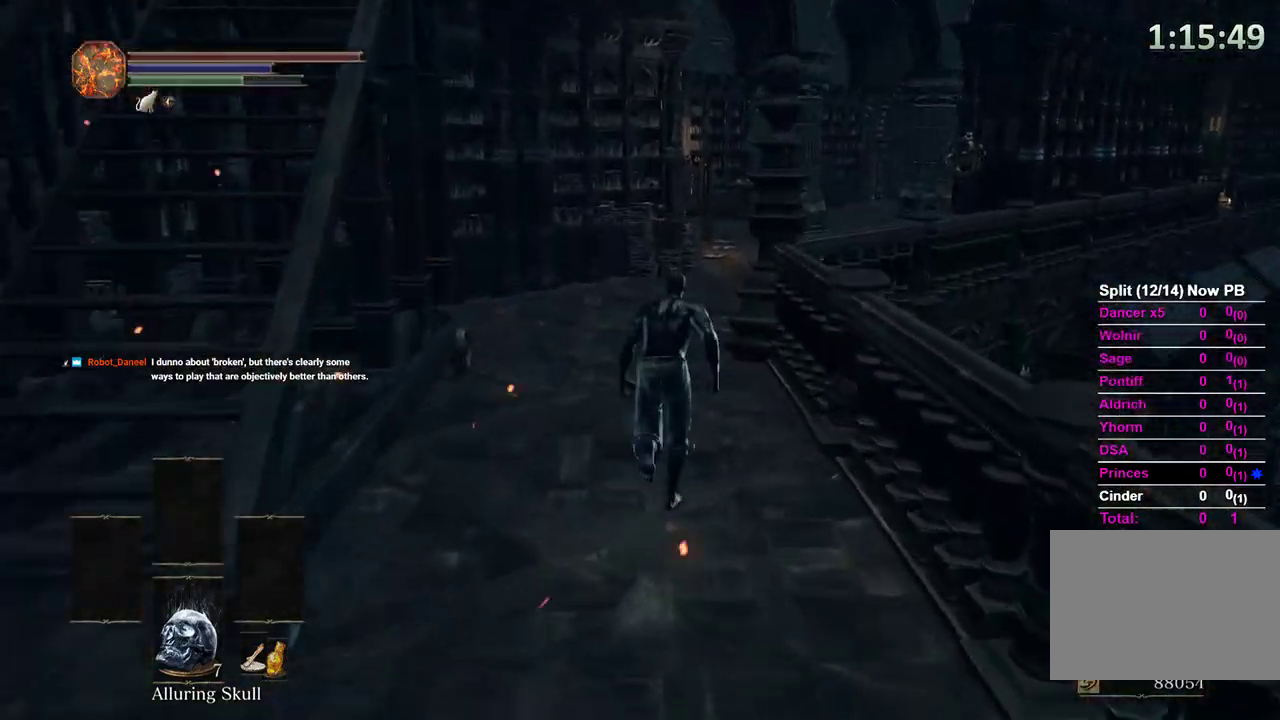
Gameplay with a controller (Xbox layout); each line is a JSON object with the inputs held at the frame after it. "events" lists button and stick changes between this image and that frame as [ms after this image, input, new state], when the widget could be followed in between. Not read: START.
{"buttons": ["B"], "left_stick": "up", "right_stick": "down-right", "events": [[500, "right_stick", "down-right"]]}
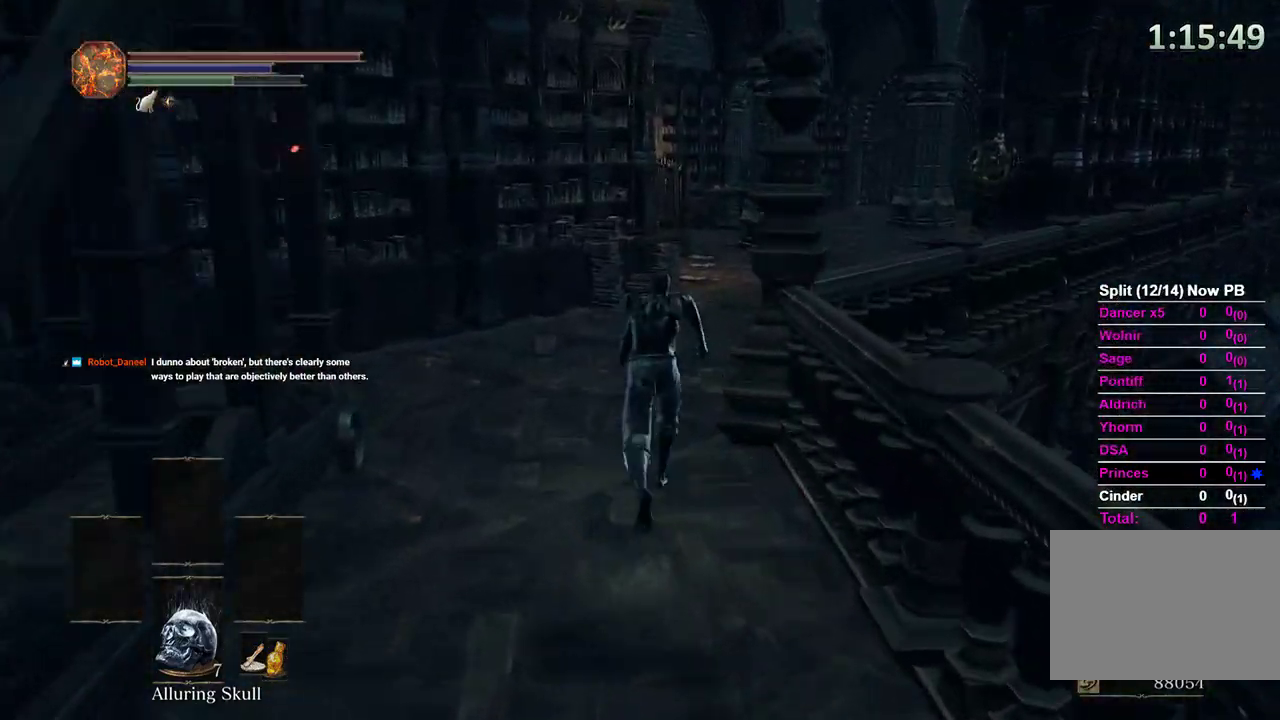
{"buttons": ["B"], "left_stick": "up", "right_stick": "down-right", "events": []}
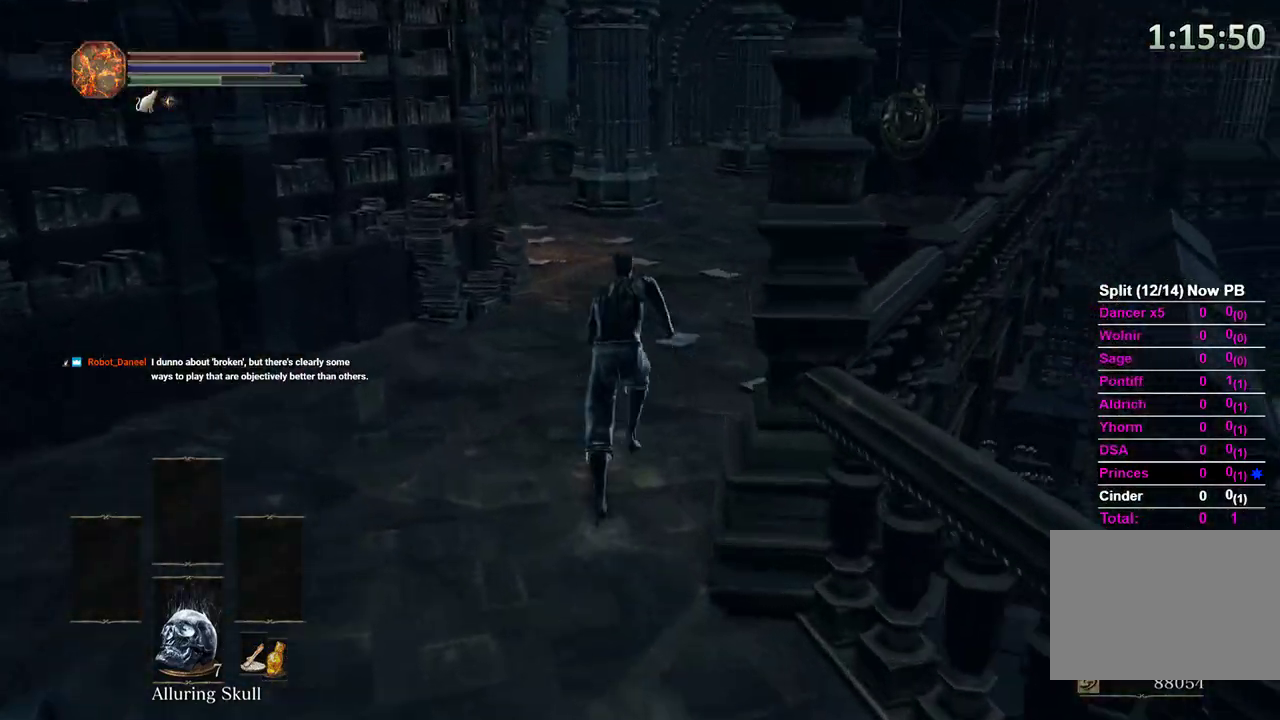
{"buttons": ["B"], "left_stick": "up", "right_stick": "down", "events": [[233, "right_stick", "down"]]}
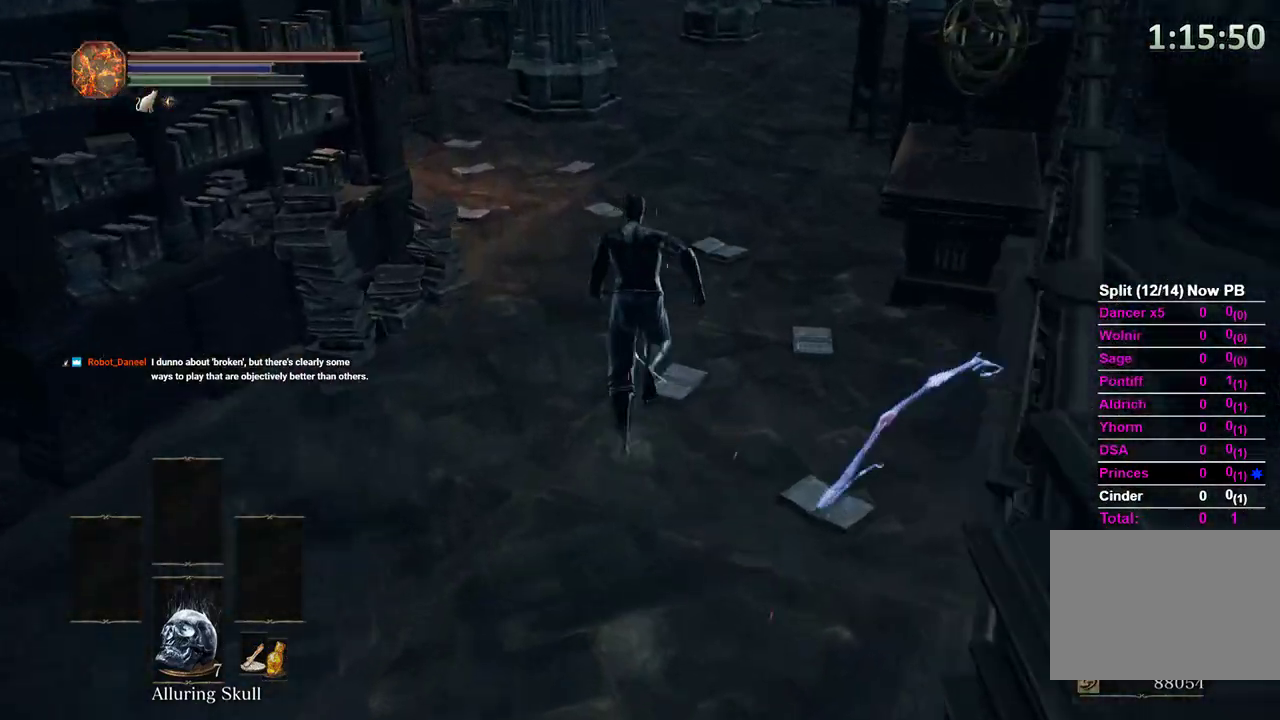
{"buttons": ["B"], "left_stick": "up", "right_stick": "down", "events": []}
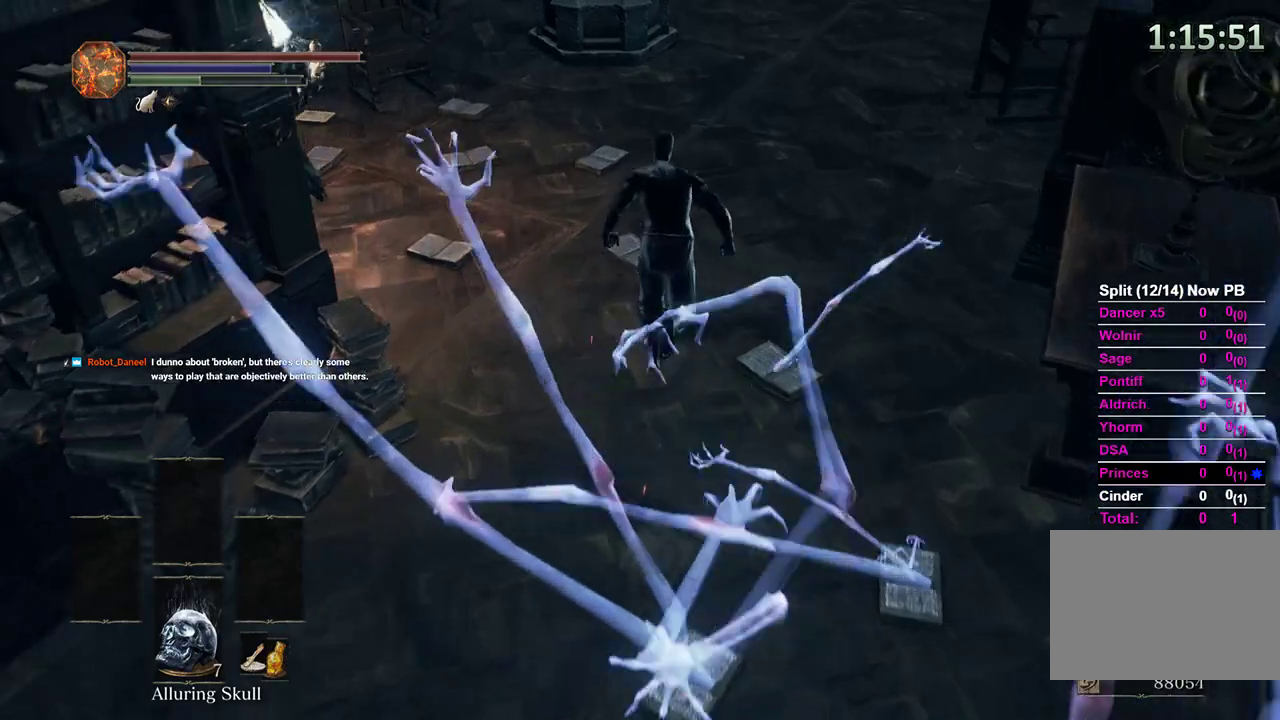
{"buttons": ["B"], "left_stick": "up", "right_stick": "down", "events": []}
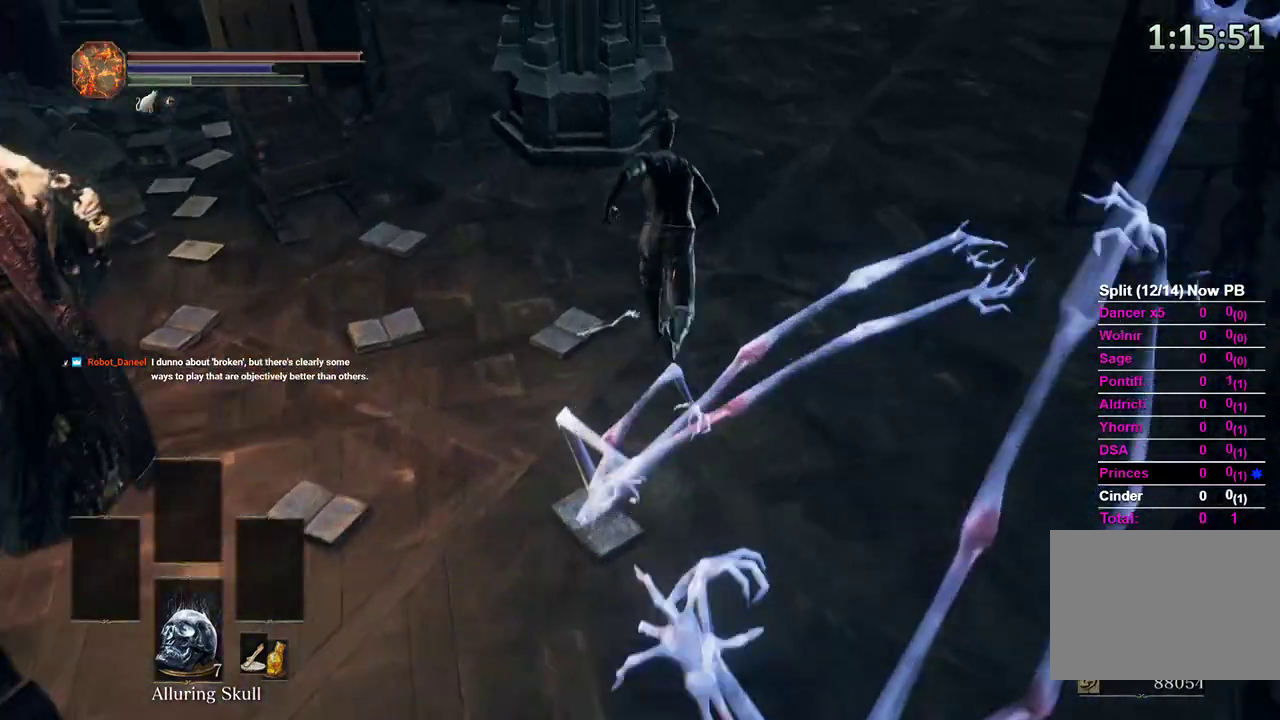
{"buttons": ["B"], "left_stick": "up", "right_stick": "down", "events": []}
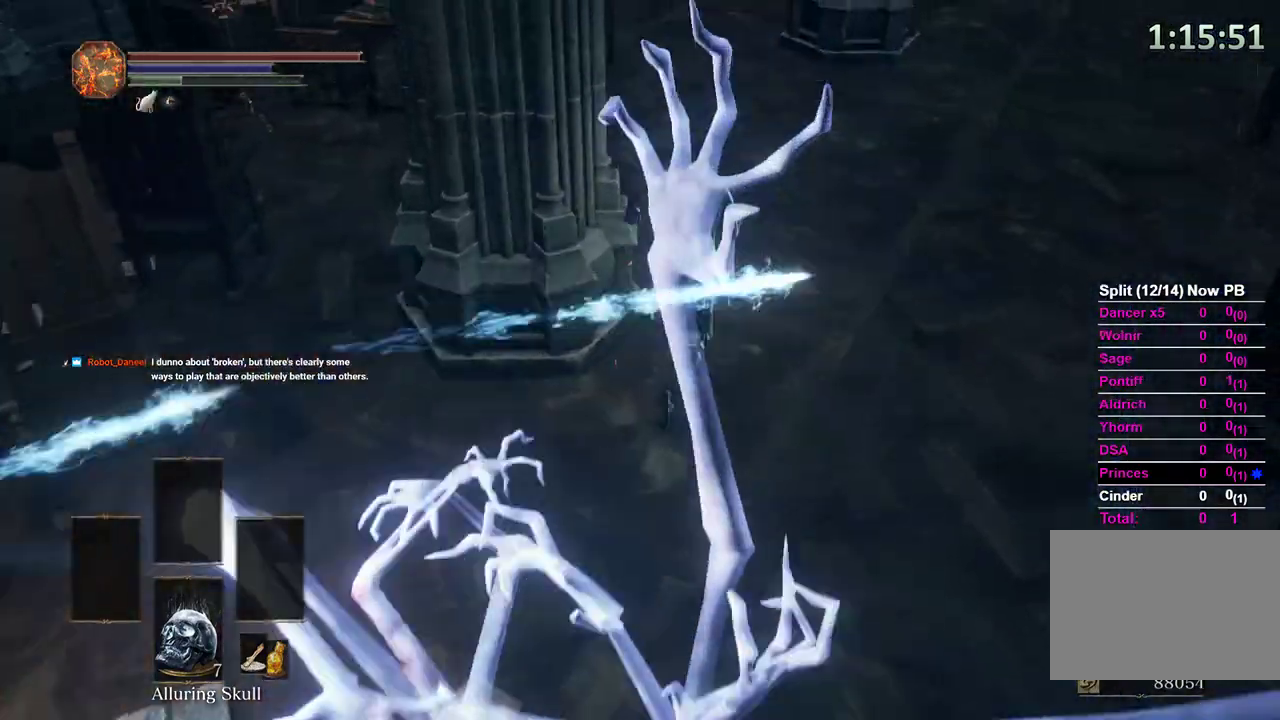
{"buttons": [], "left_stick": "up", "right_stick": "down-left", "events": [[233, "B", "up"], [400, "right_stick", "down-left"]]}
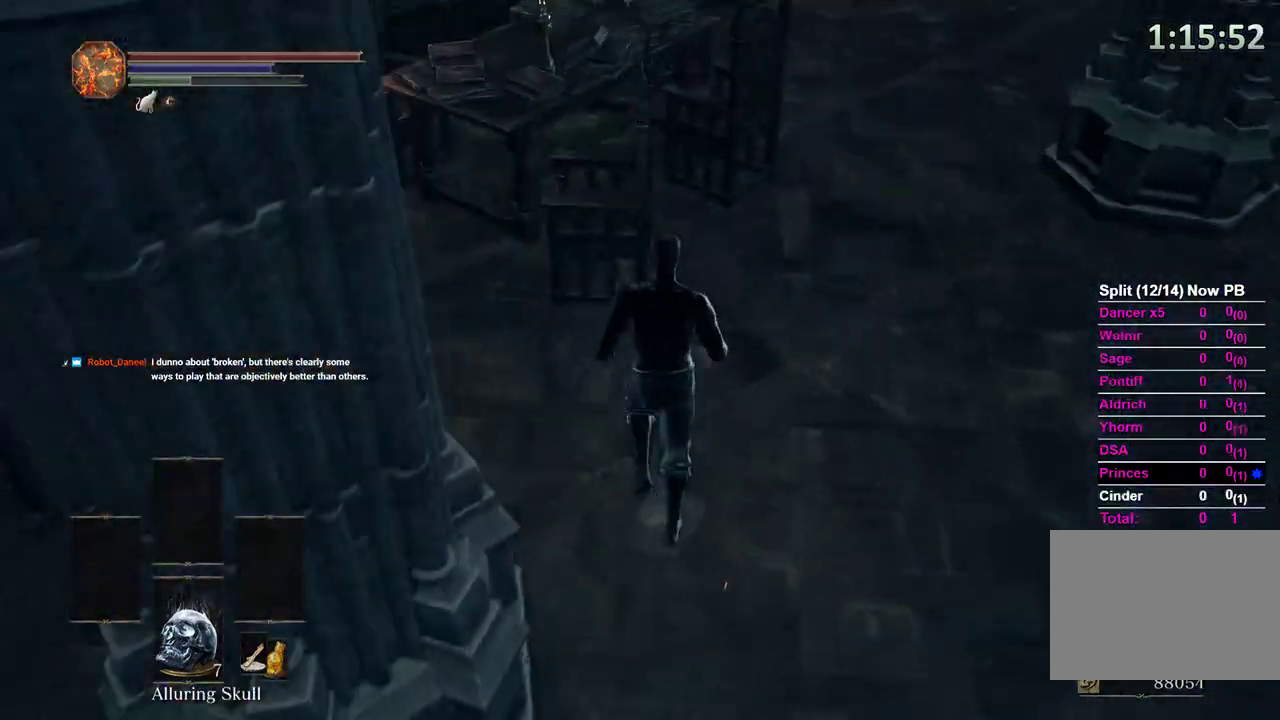
{"buttons": [], "left_stick": "up", "right_stick": "right", "events": [[33, "right_stick", "down-right"], [200, "right_stick", "right"]]}
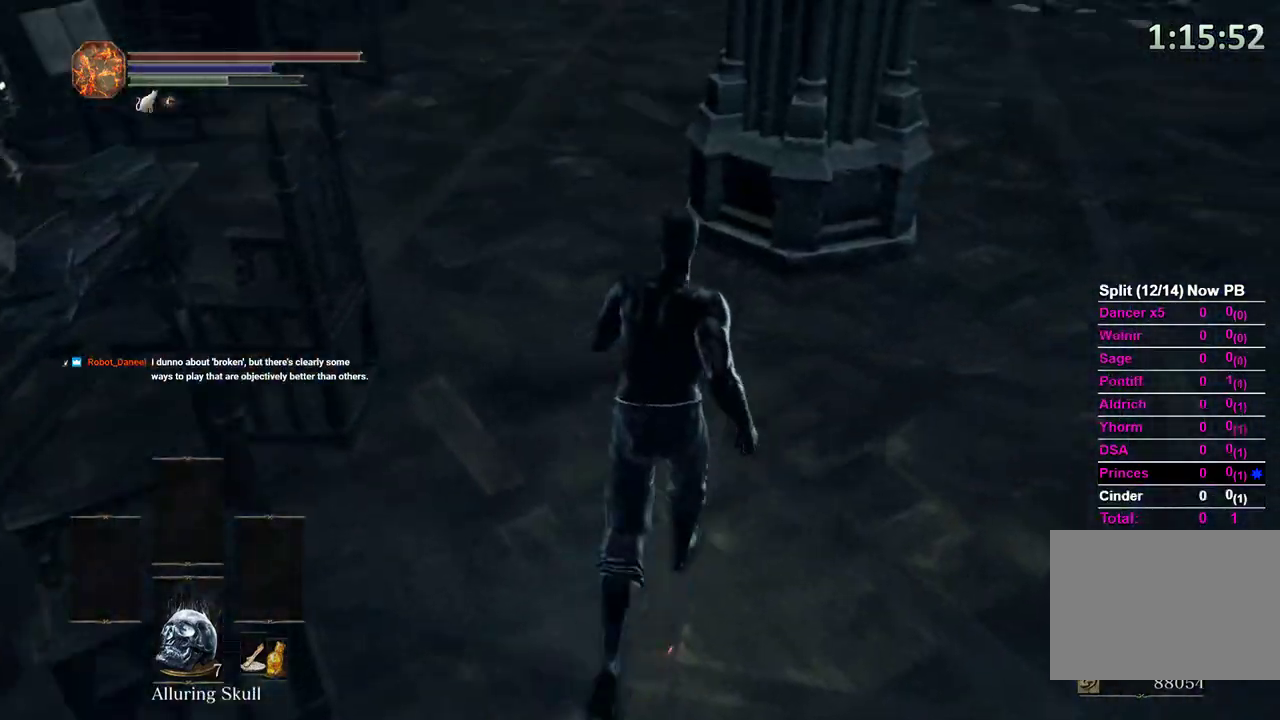
{"buttons": ["B"], "left_stick": "up", "right_stick": "down-right", "events": [[267, "right_stick", "down-right"], [467, "B", "down"]]}
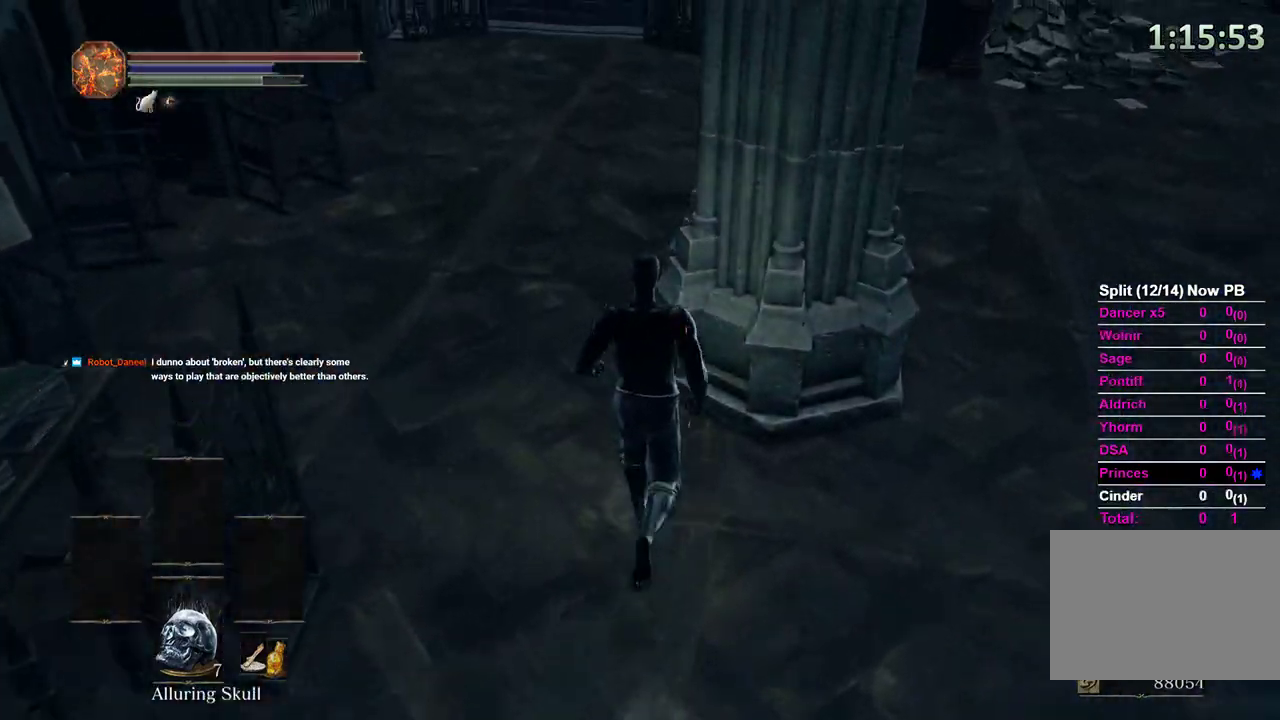
{"buttons": ["B"], "left_stick": "up", "right_stick": "right", "events": [[233, "right_stick", "right"]]}
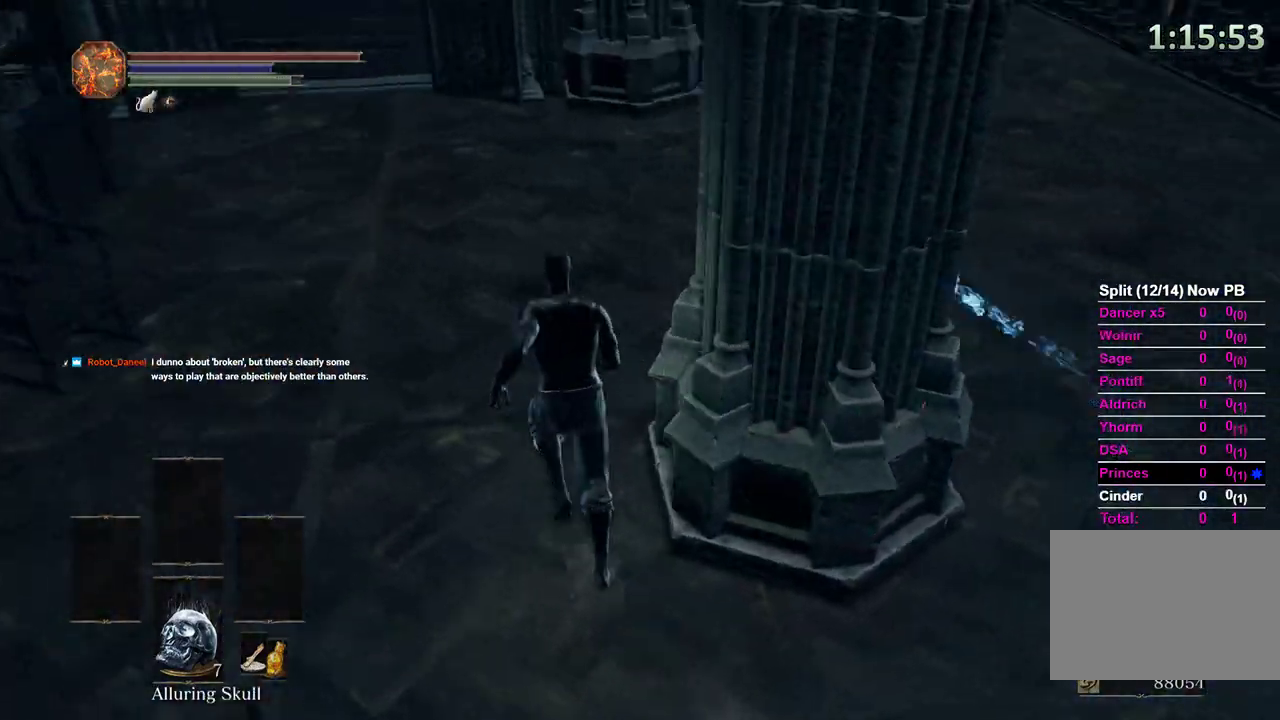
{"buttons": ["B"], "left_stick": "up-left", "right_stick": "right", "events": [[333, "left_stick", "up-left"]]}
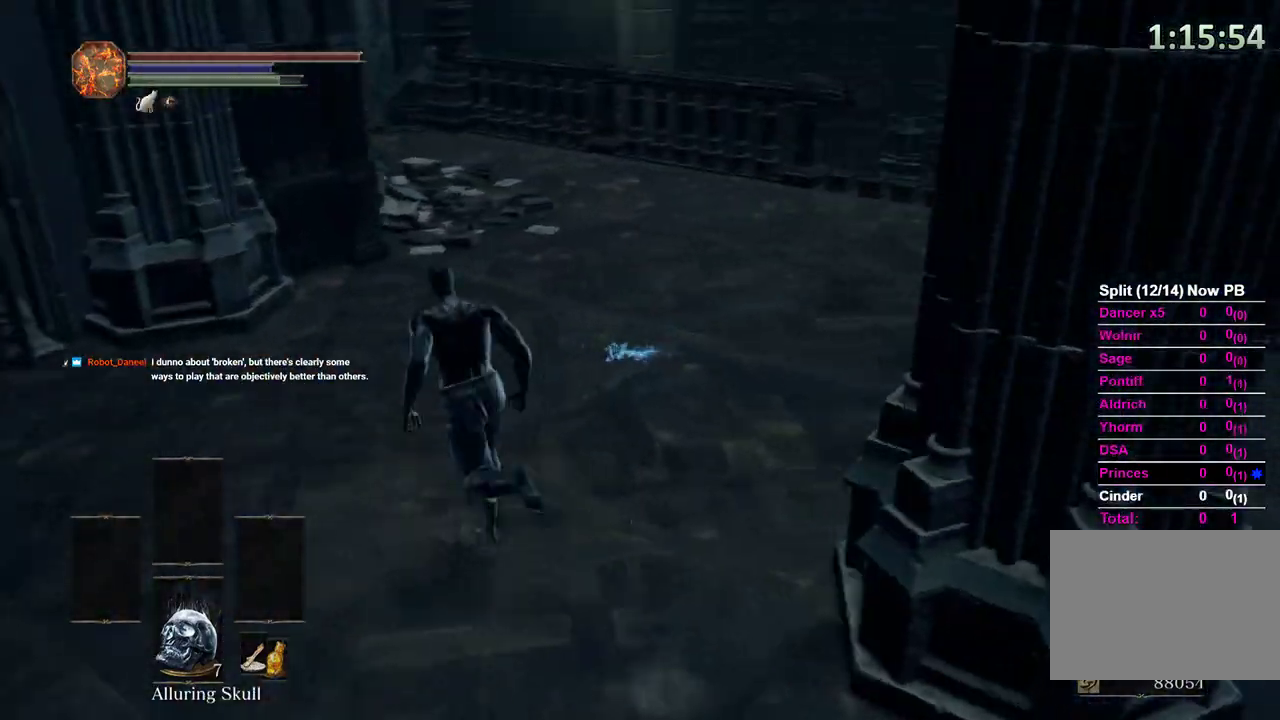
{"buttons": ["B"], "left_stick": "up", "right_stick": "down", "events": [[33, "left_stick", "up"], [267, "right_stick", "center"], [467, "right_stick", "down"]]}
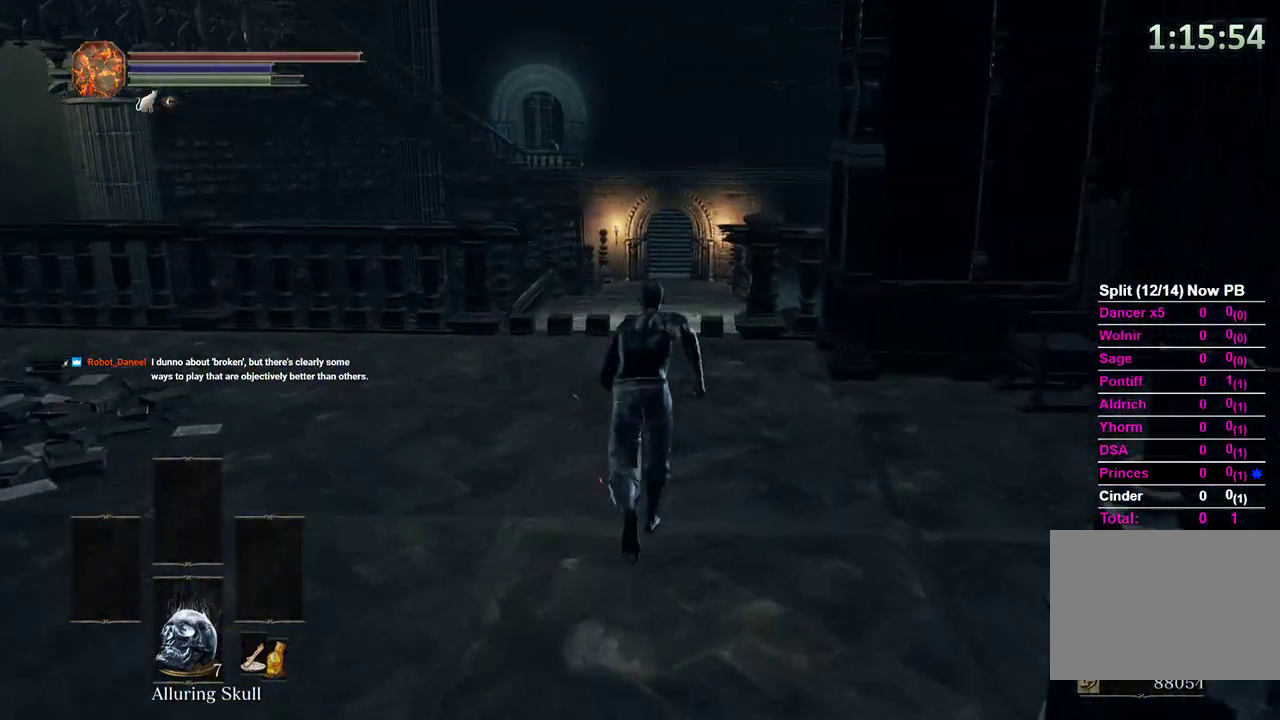
{"buttons": ["B"], "left_stick": "up", "right_stick": "center", "events": [[133, "right_stick", "center"]]}
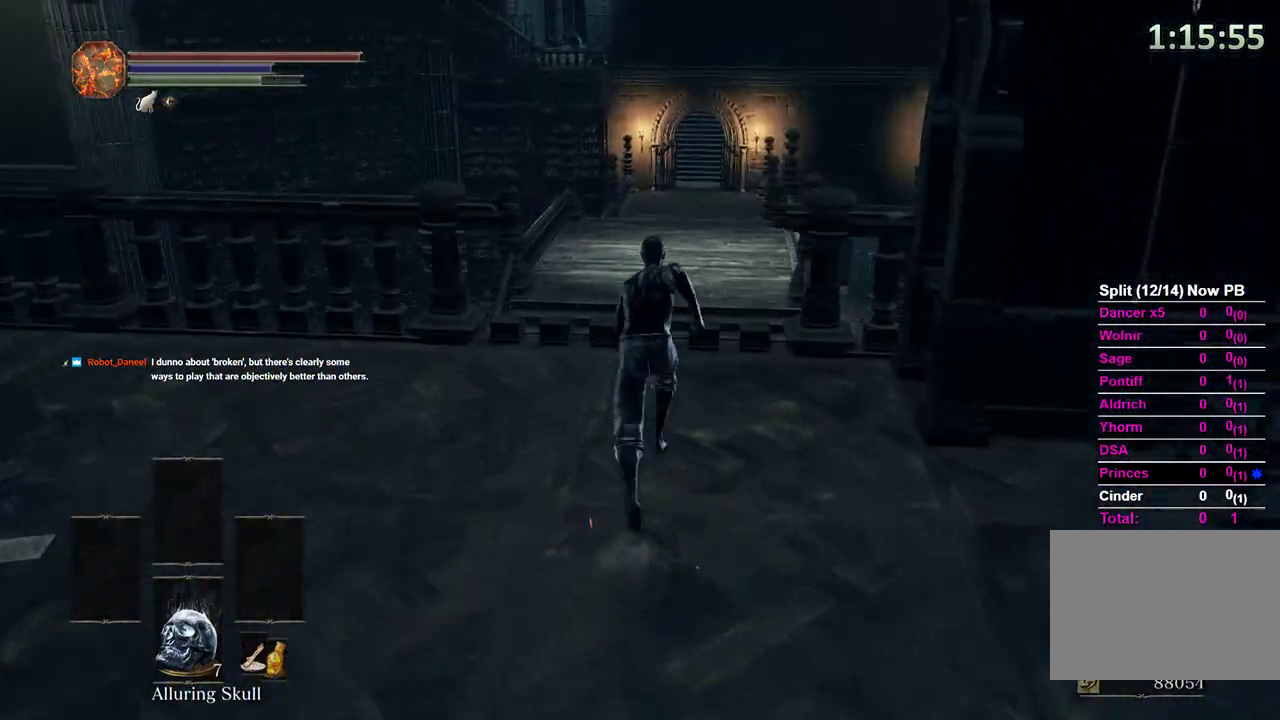
{"buttons": [], "left_stick": "up", "right_stick": "center", "events": [[67, "L3", "down"], [100, "B", "up"], [133, "L3", "up"], [133, "right_stick", "down"], [233, "right_stick", "center"], [367, "right_stick", "down"], [467, "right_stick", "center"]]}
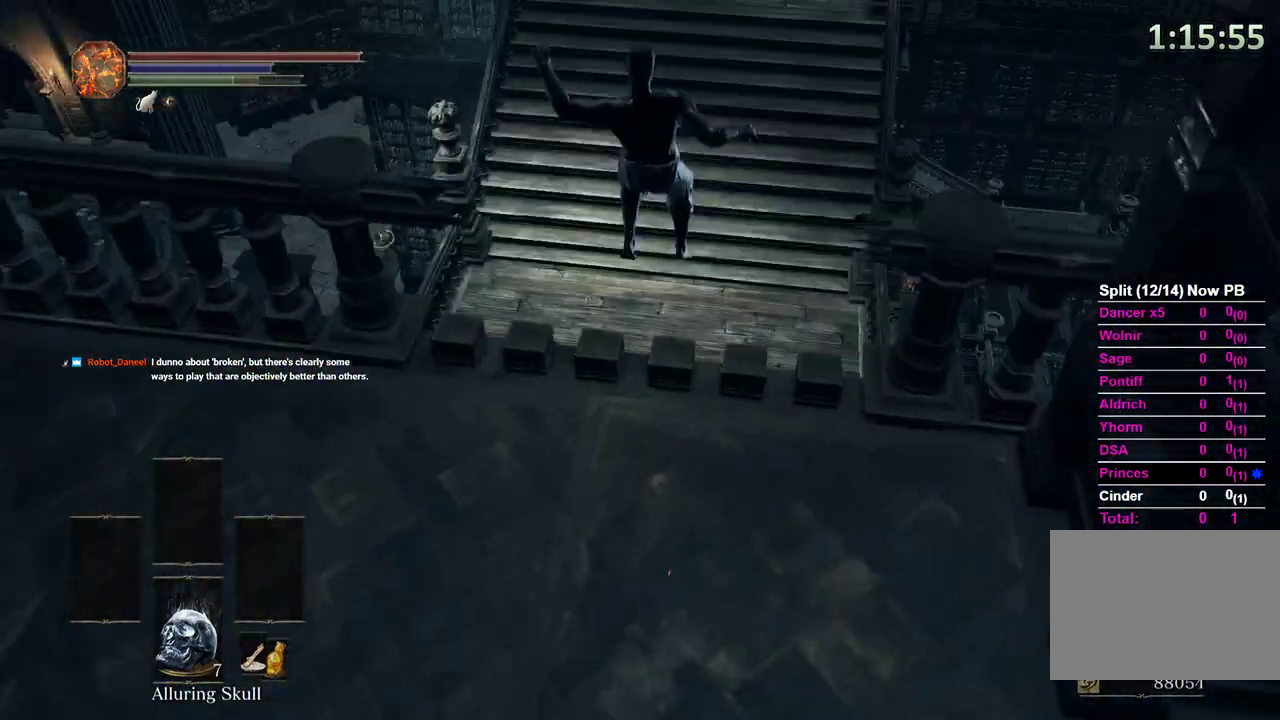
{"buttons": [], "left_stick": "up", "right_stick": "down", "events": [[400, "right_stick", "down"]]}
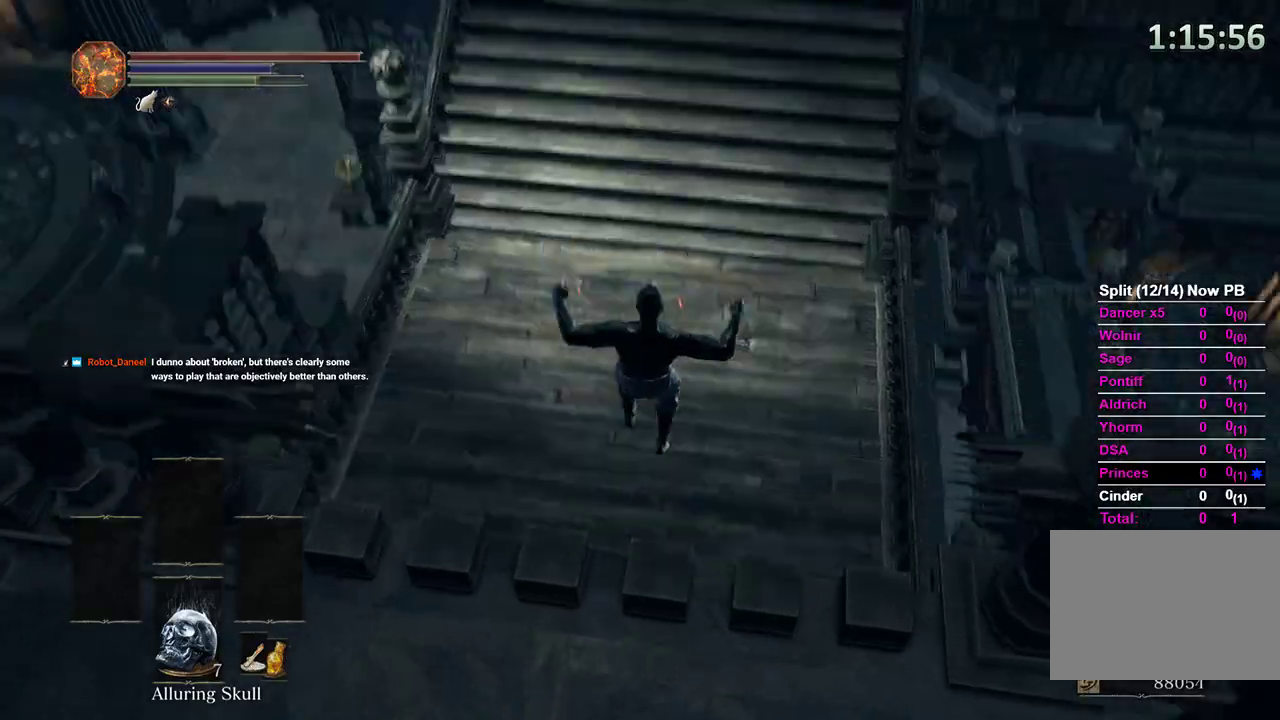
{"buttons": ["B"], "left_stick": "up", "right_stick": "center", "events": [[67, "right_stick", "center"], [433, "B", "down"]]}
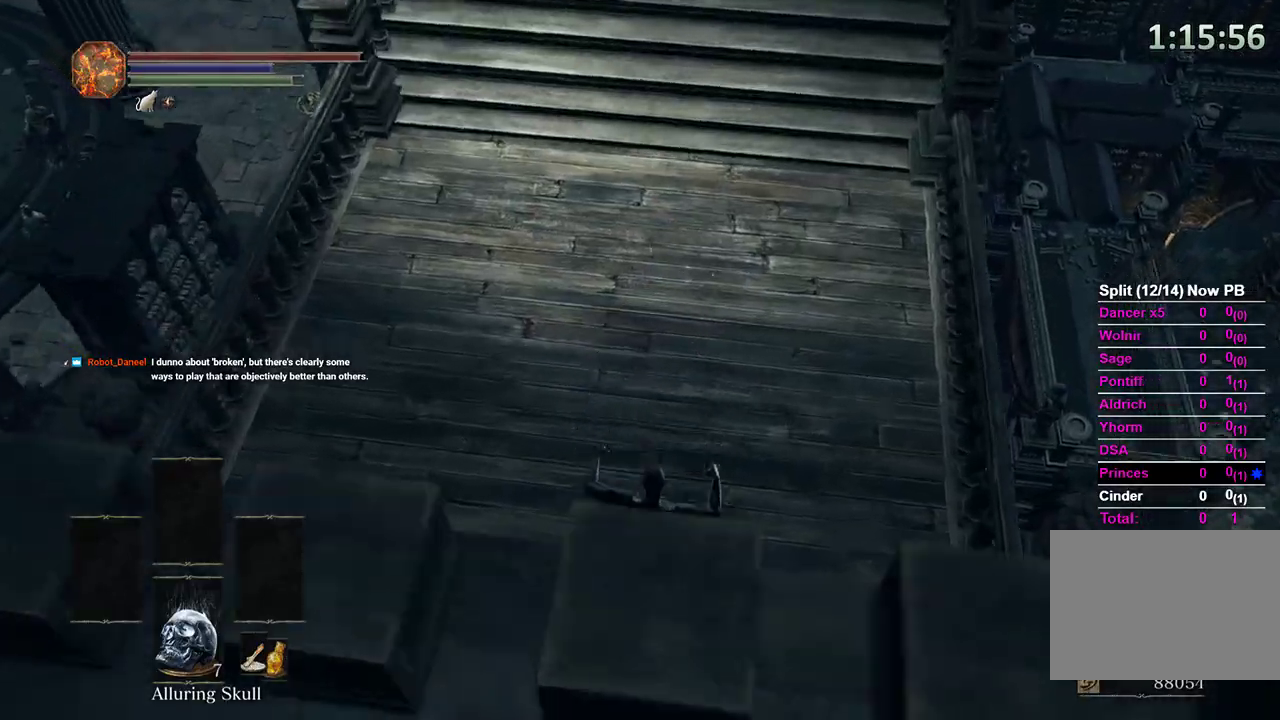
{"buttons": [], "left_stick": "up", "right_stick": "up", "events": [[33, "B", "up"], [133, "B", "down"], [167, "B", "up"], [267, "B", "down"], [333, "B", "up"], [367, "B", "down"], [433, "B", "up"], [467, "right_stick", "up"]]}
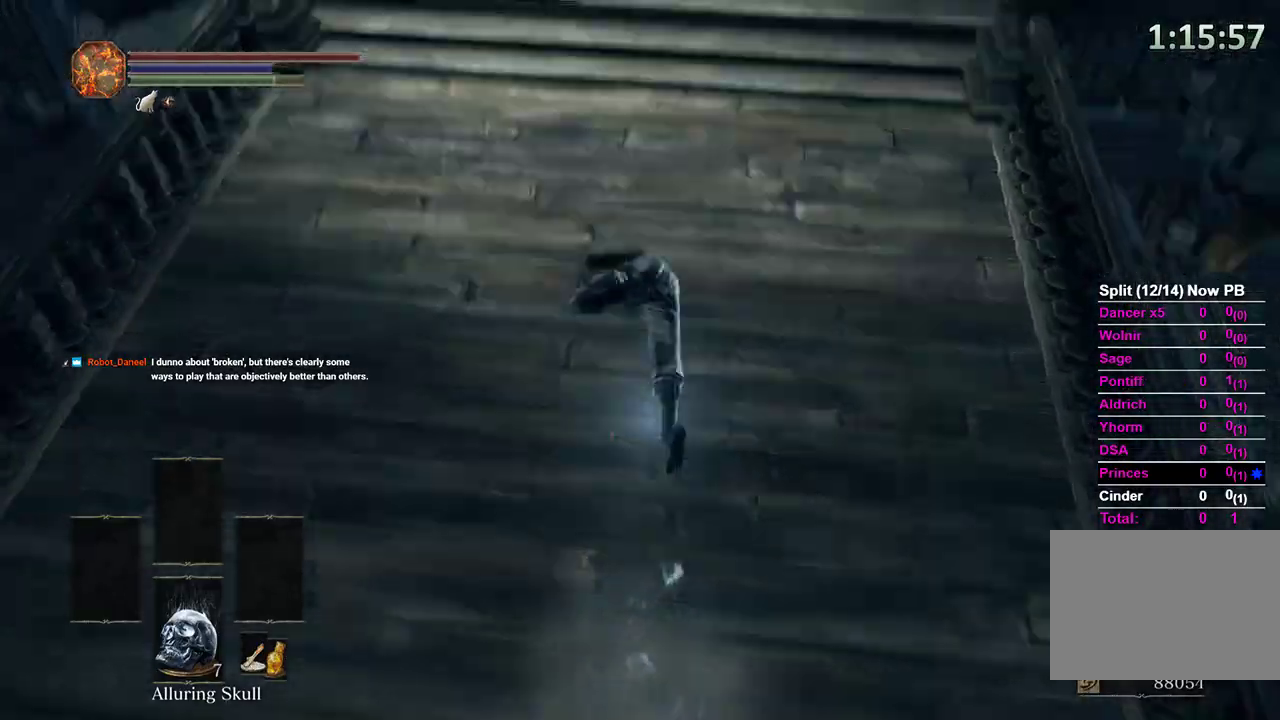
{"buttons": ["B"], "left_stick": "up", "right_stick": "center", "events": [[100, "B", "down"], [233, "right_stick", "center"]]}
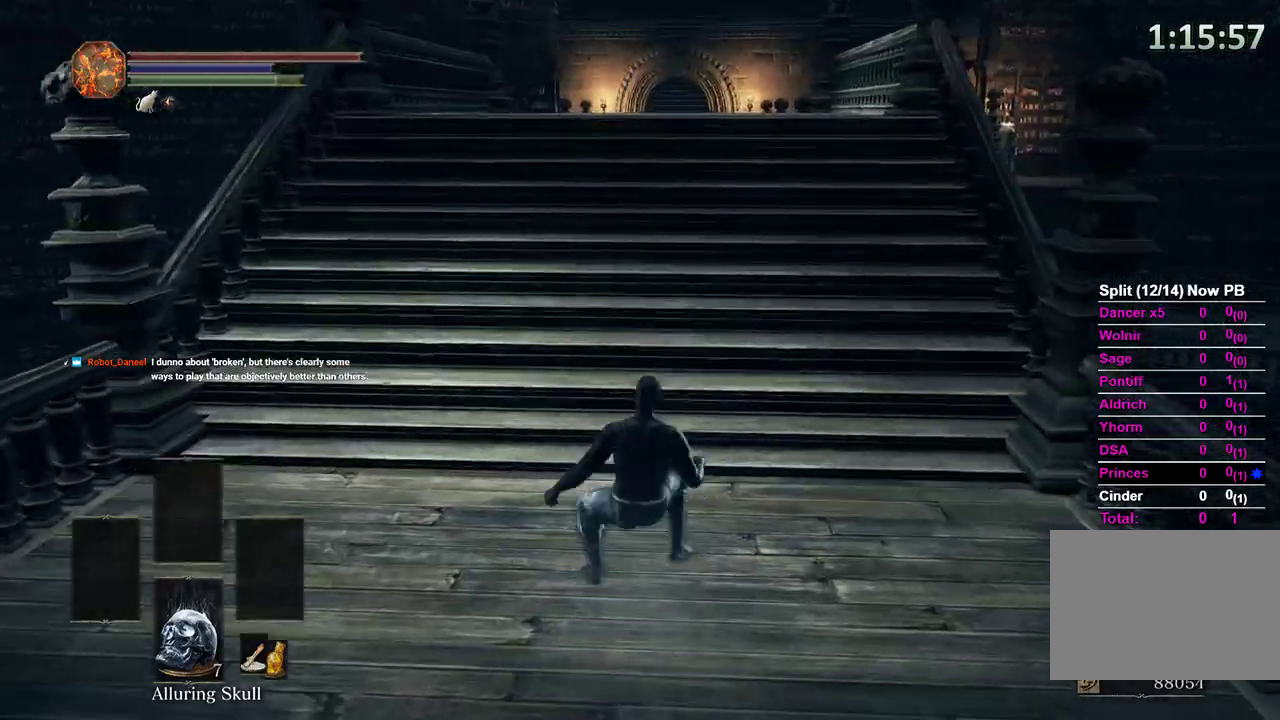
{"buttons": ["B"], "left_stick": "up", "right_stick": "center", "events": []}
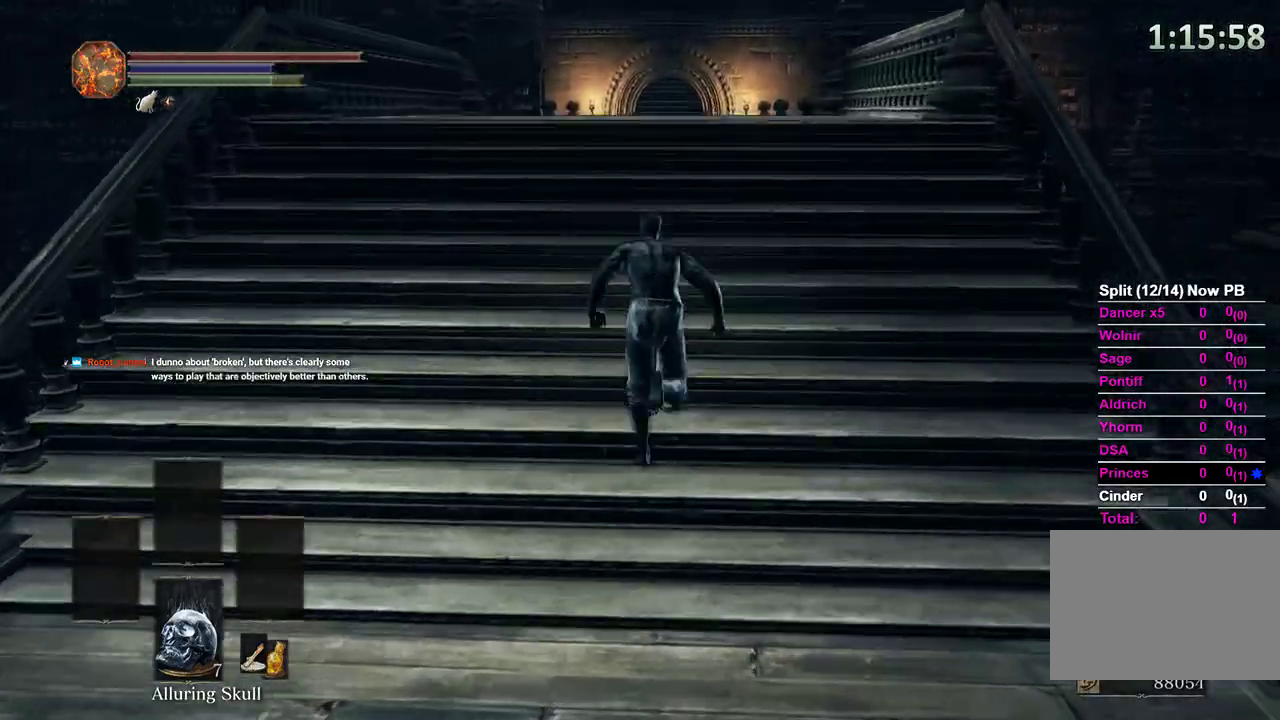
{"buttons": ["B"], "left_stick": "up", "right_stick": "center", "events": [[300, "right_stick", "up"], [433, "right_stick", "center"]]}
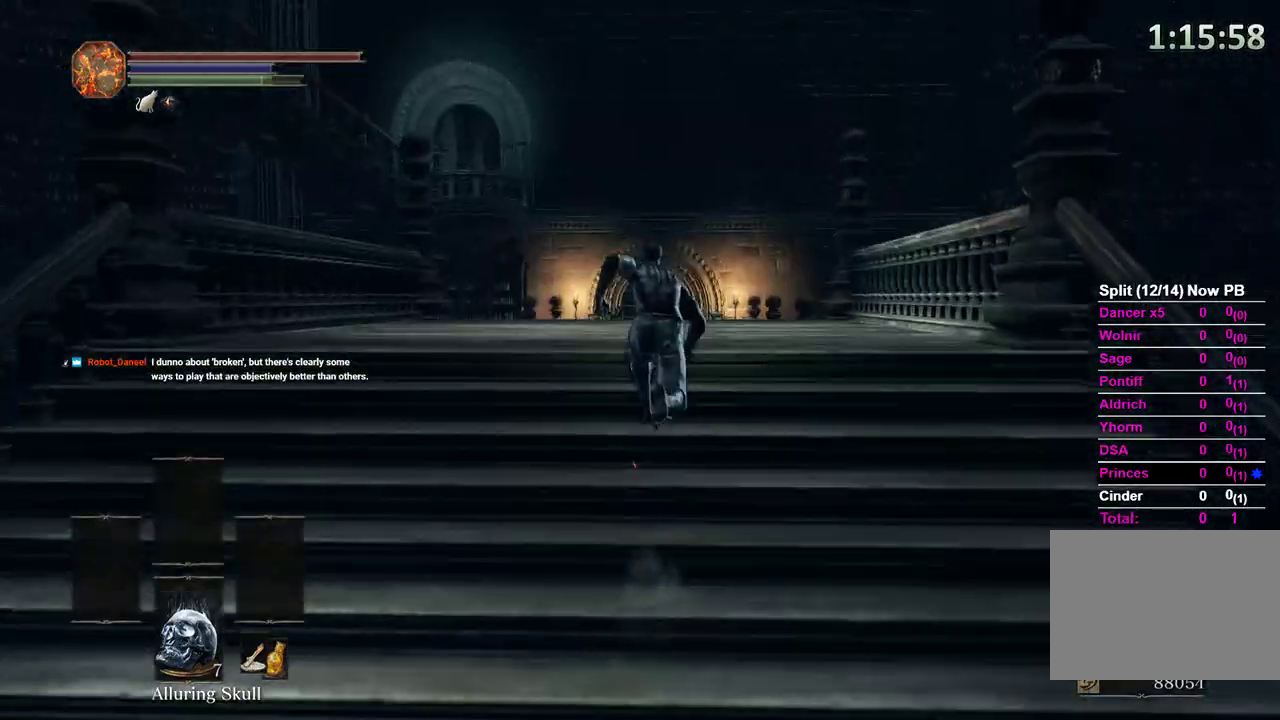
{"buttons": ["B"], "left_stick": "up", "right_stick": "down", "events": [[100, "right_stick", "down"], [267, "right_stick", "center"], [467, "right_stick", "down"]]}
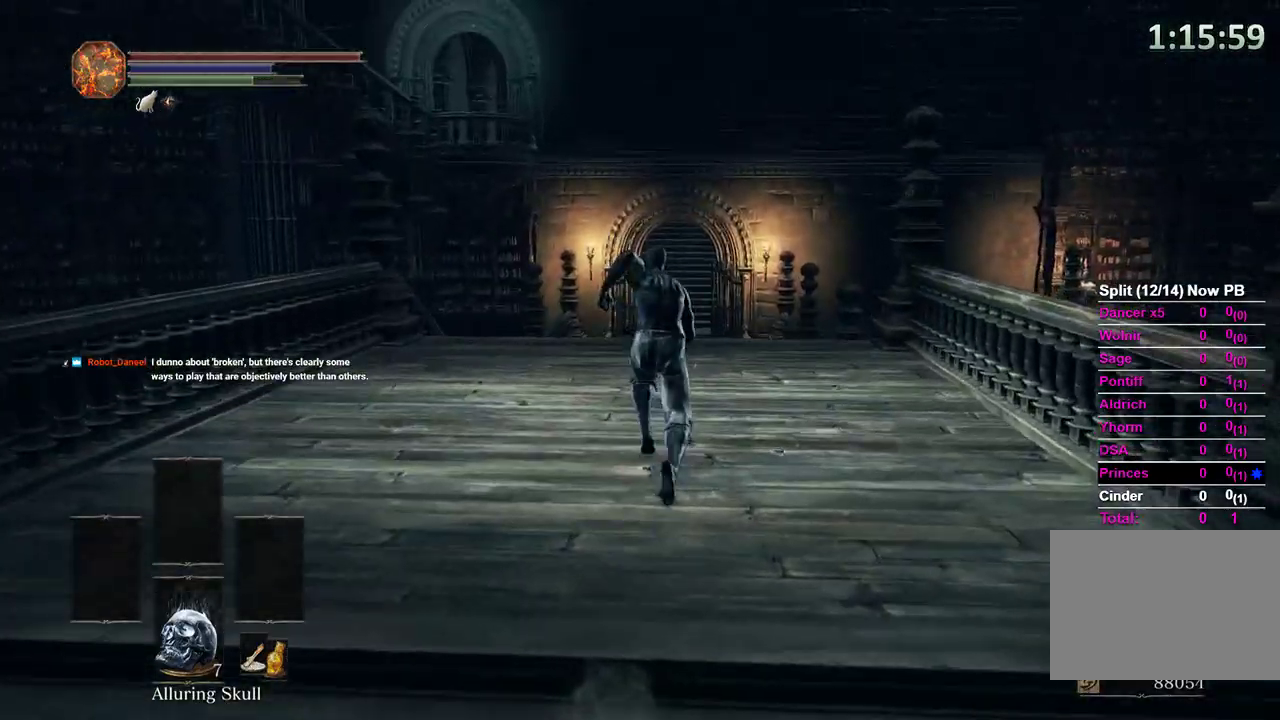
{"buttons": ["B"], "left_stick": "up", "right_stick": "center", "events": [[100, "right_stick", "center"], [367, "right_stick", "down"], [500, "right_stick", "center"]]}
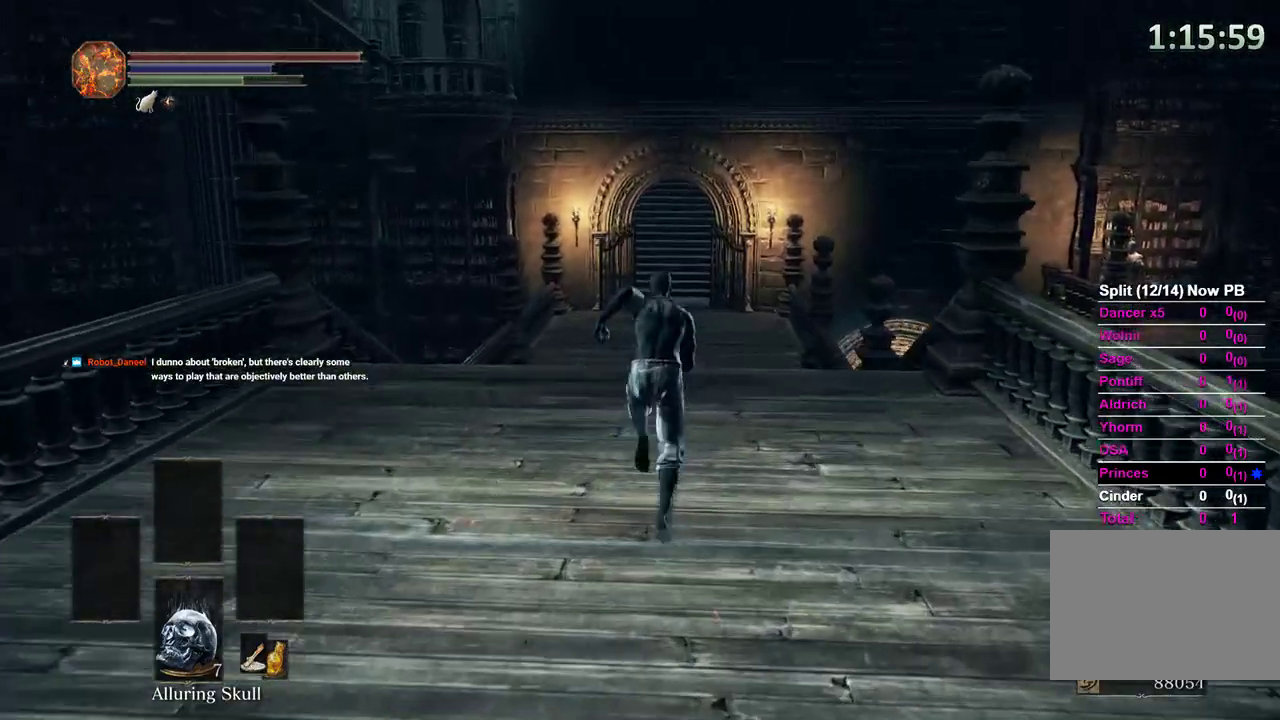
{"buttons": ["B"], "left_stick": "up", "right_stick": "down", "events": [[367, "right_stick", "down"]]}
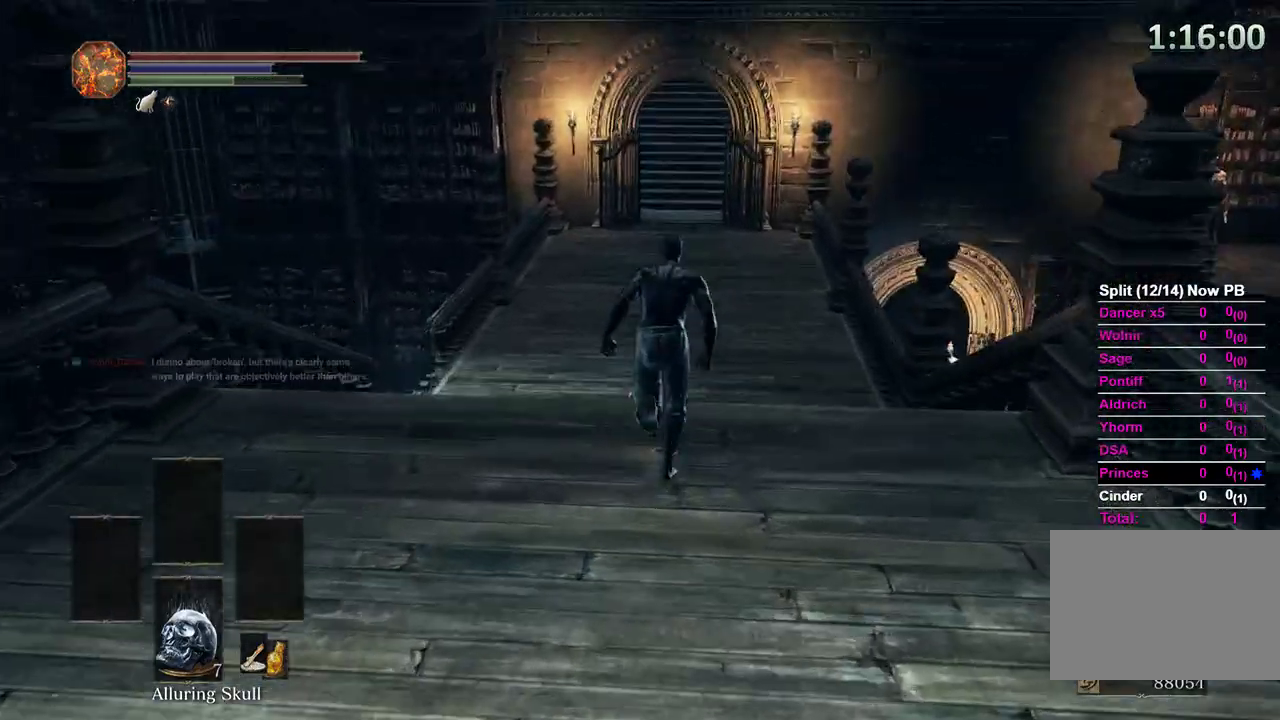
{"buttons": ["B"], "left_stick": "up", "right_stick": "center", "events": [[33, "right_stick", "center"]]}
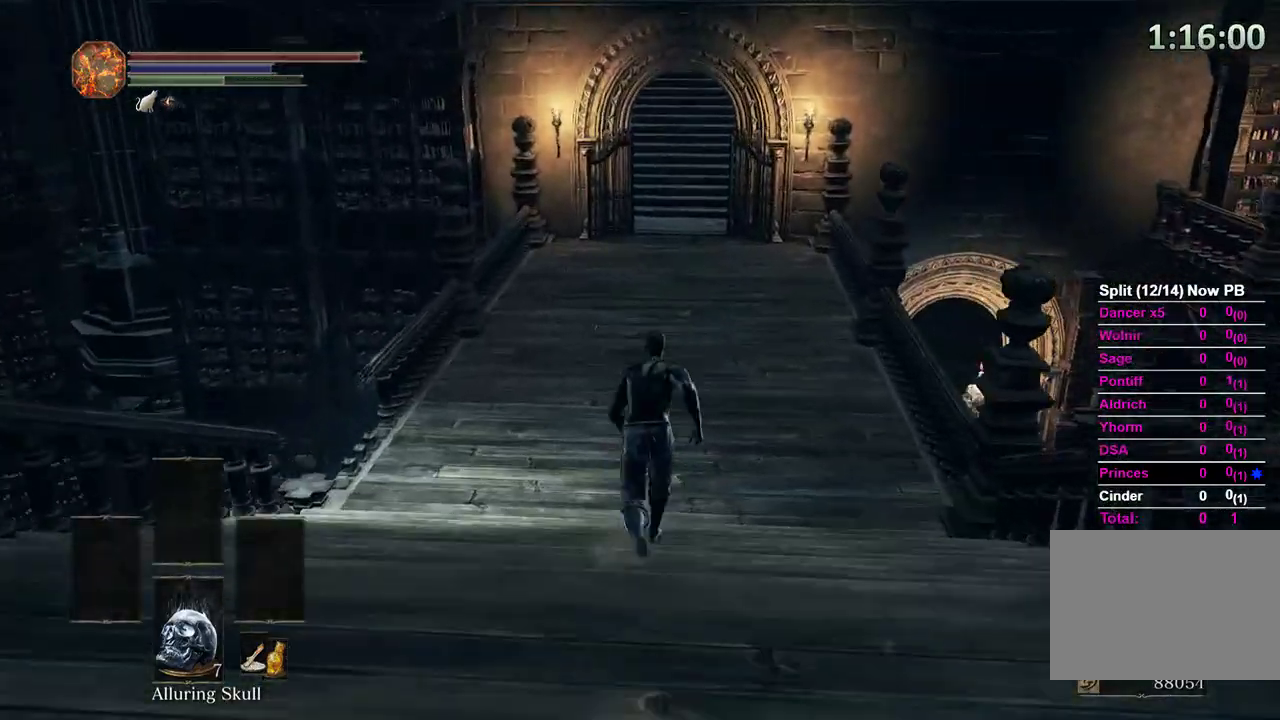
{"buttons": ["B"], "left_stick": "up", "right_stick": "center", "events": [[67, "right_stick", "up"], [167, "right_stick", "center"], [367, "right_stick", "up"], [467, "right_stick", "center"]]}
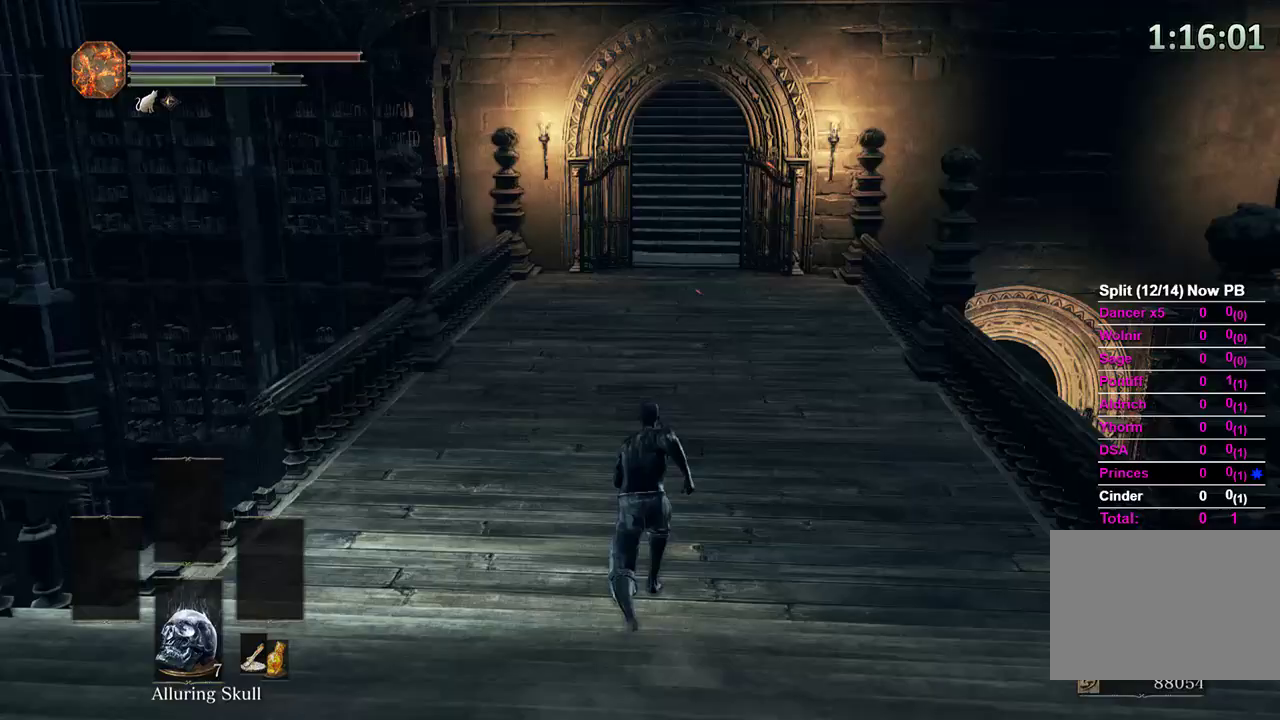
{"buttons": ["B"], "left_stick": "up", "right_stick": "center", "events": [[133, "right_stick", "up"], [267, "right_stick", "center"]]}
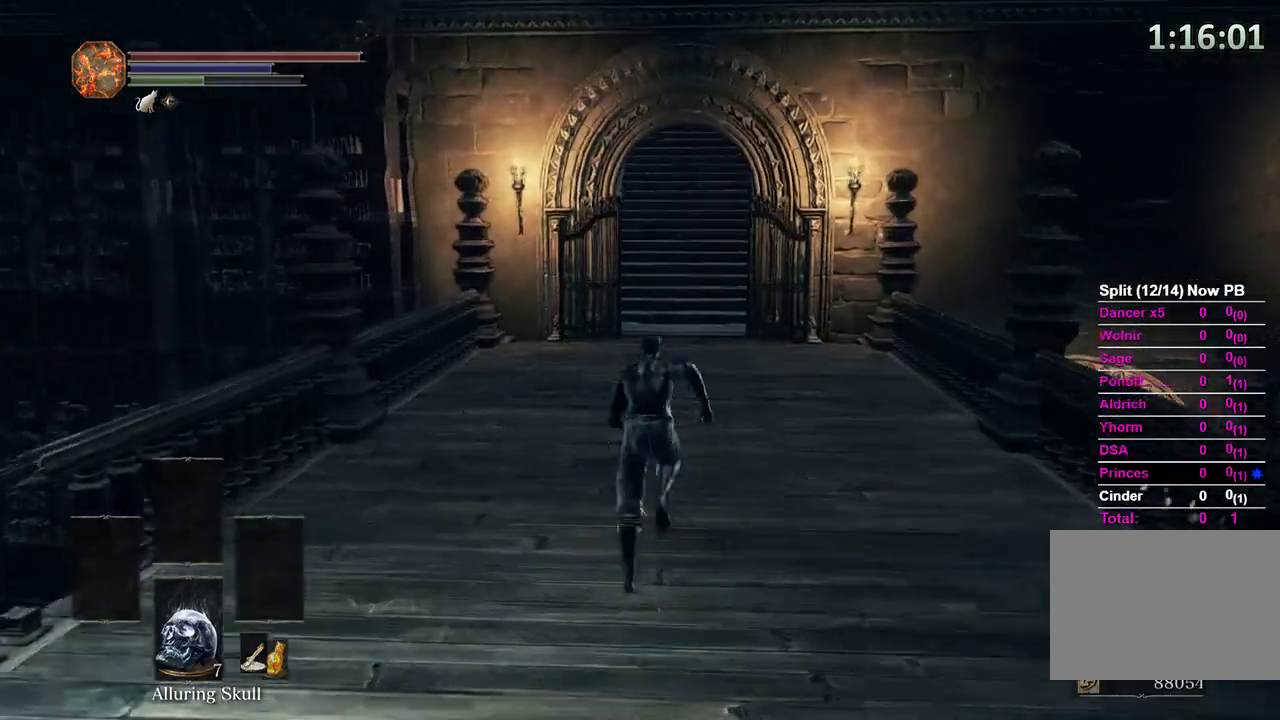
{"buttons": ["B"], "left_stick": "up", "right_stick": "up", "events": [[500, "right_stick", "up"]]}